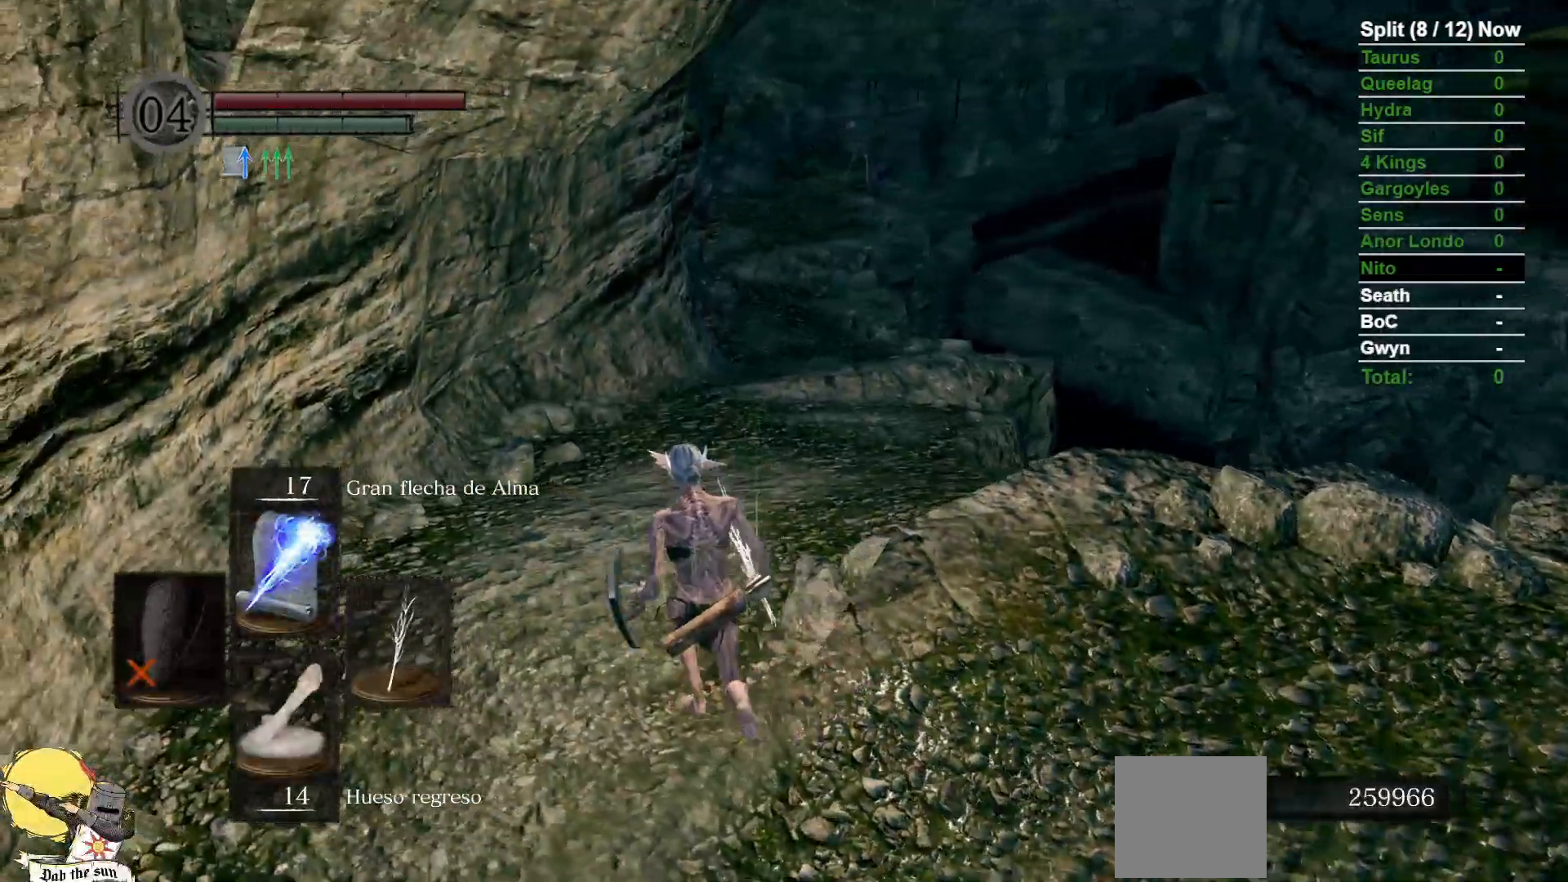
Gameplay with a controller (Xbox layout); each line is a JSON object with the inputs held at the frame after it (dt_ms = milliseconds from this image to that frame). "events" lists button and stick changes between this image and that frame as [ms after this image, input, new state], when the widget could be followed in between. Not read: SELECT START.
{"dt_ms": 500, "buttons": [], "left_stick": "up", "right_stick": "center", "events": [[217, "B", "up"]]}
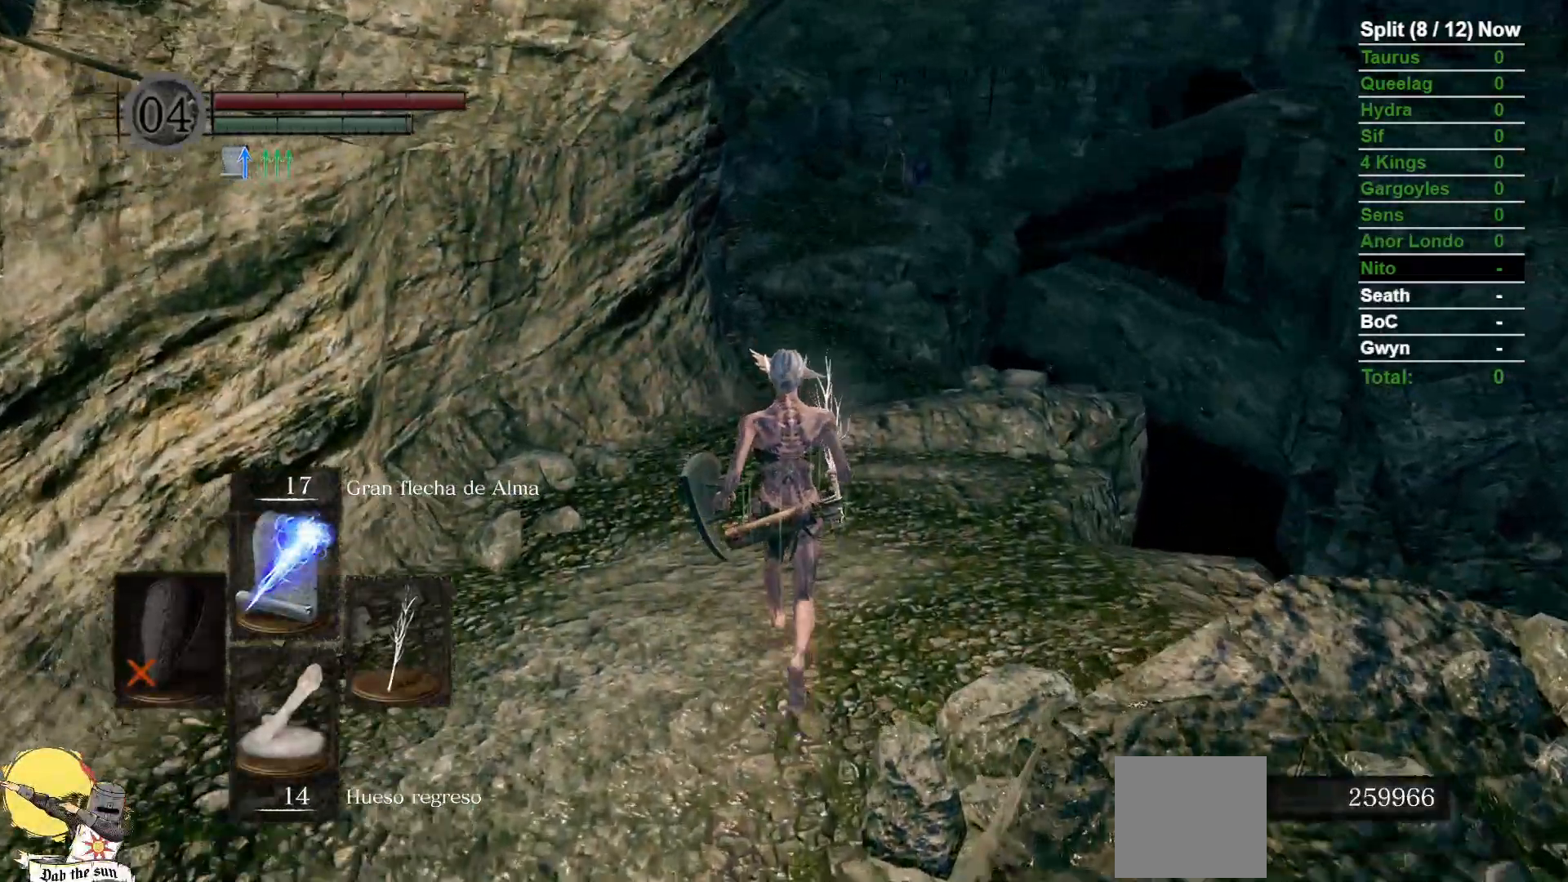
{"dt_ms": 500, "buttons": ["R3"], "left_stick": "up", "right_stick": "center", "events": [[133, "R1", "down"], [267, "R1", "up"], [483, "R3", "down"]]}
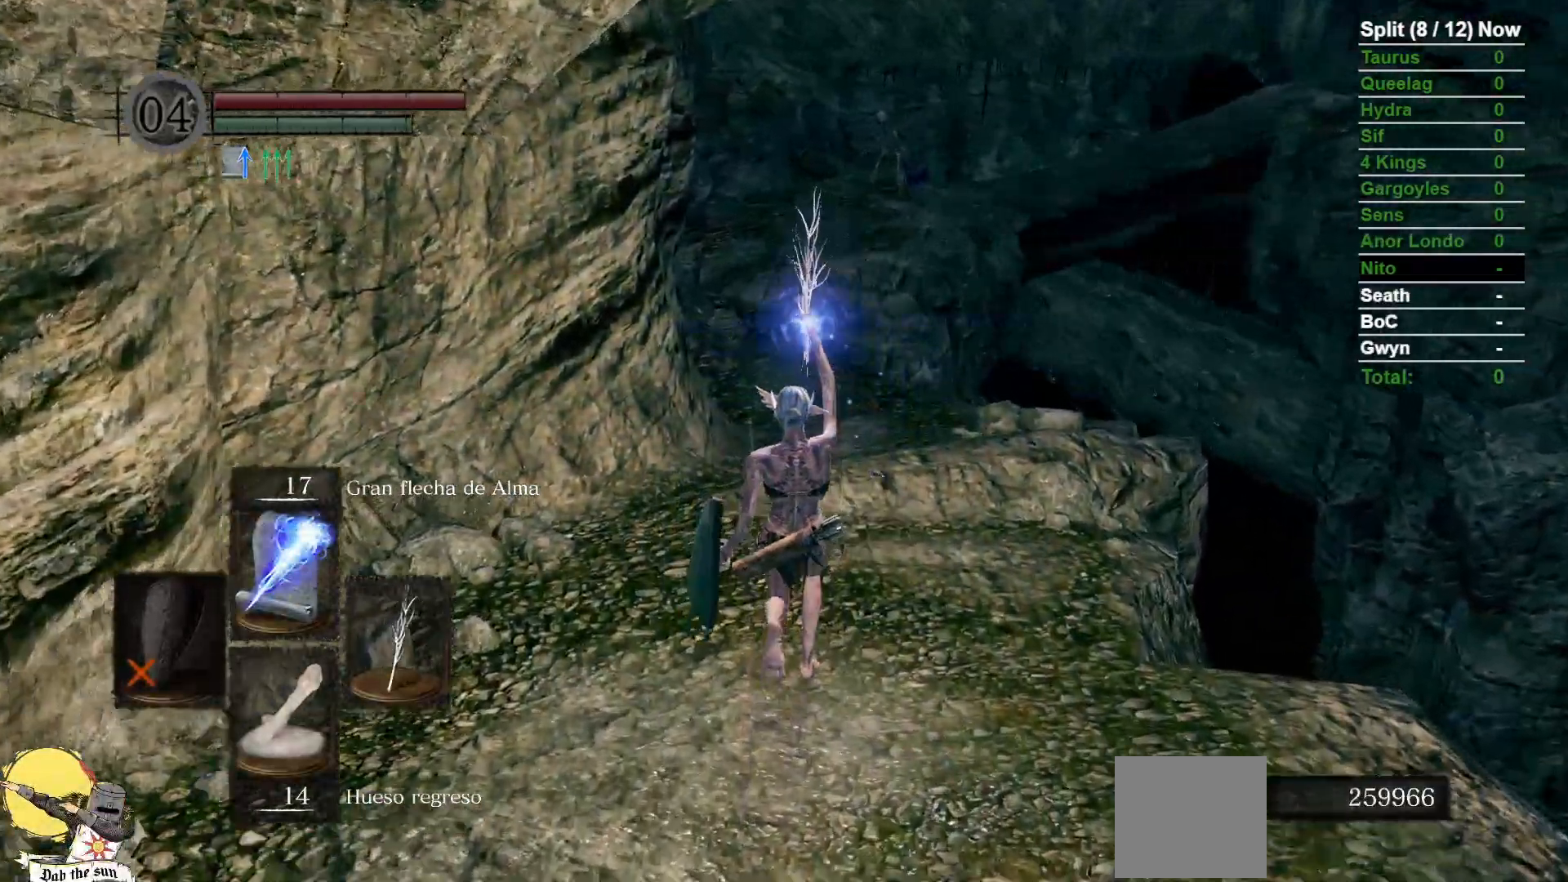
{"dt_ms": 1000, "buttons": [], "left_stick": "center", "right_stick": "center"}
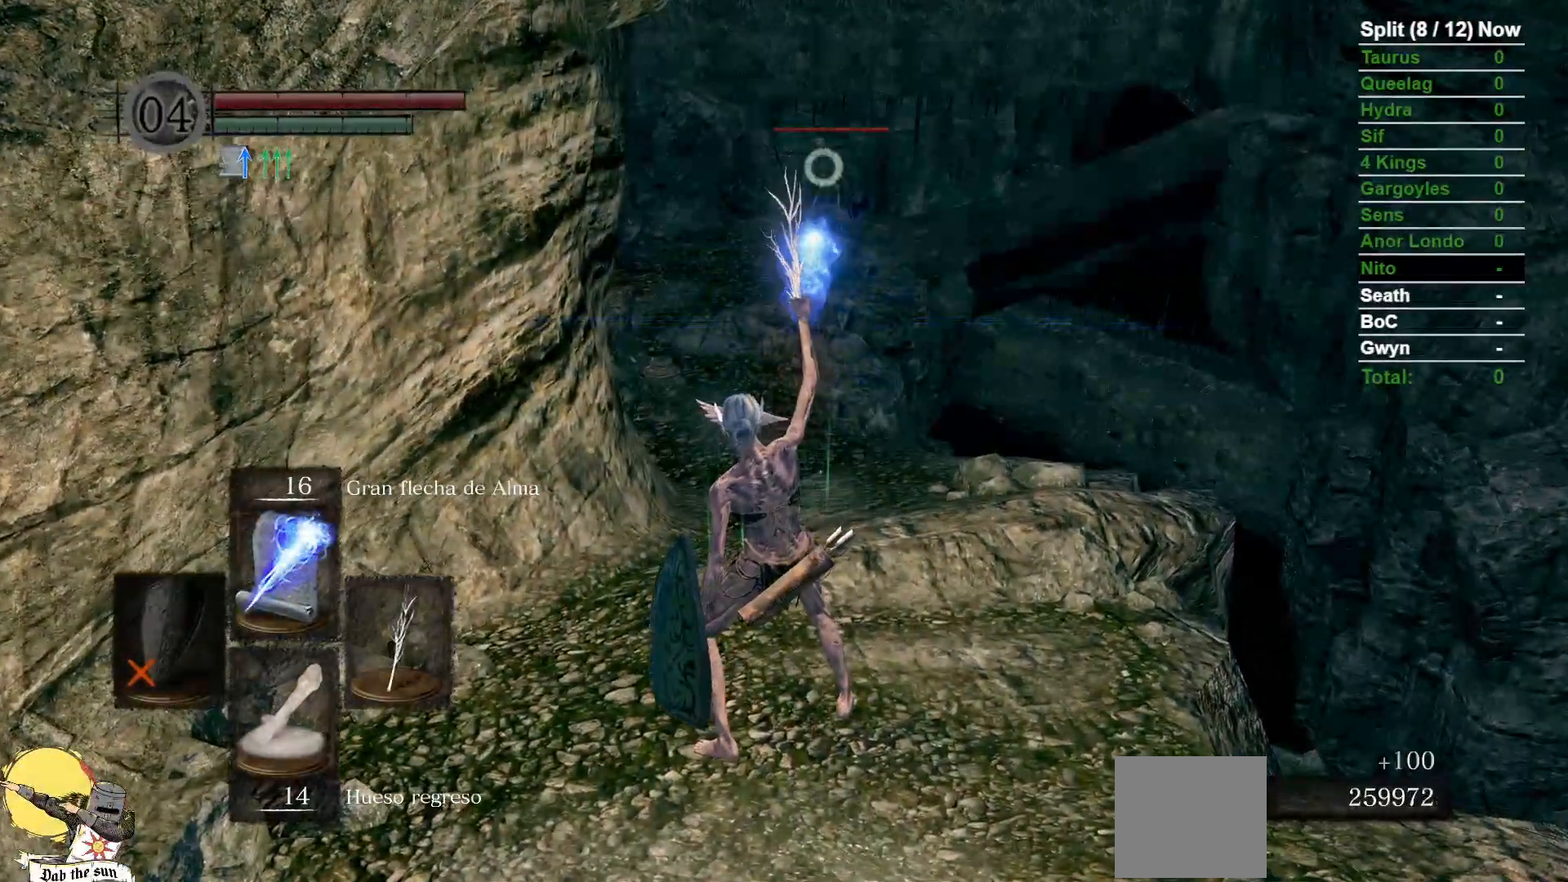
{"dt_ms": 500, "buttons": [], "left_stick": "center", "right_stick": "center", "events": [[317, "R3", "down"], [417, "R3", "up"]]}
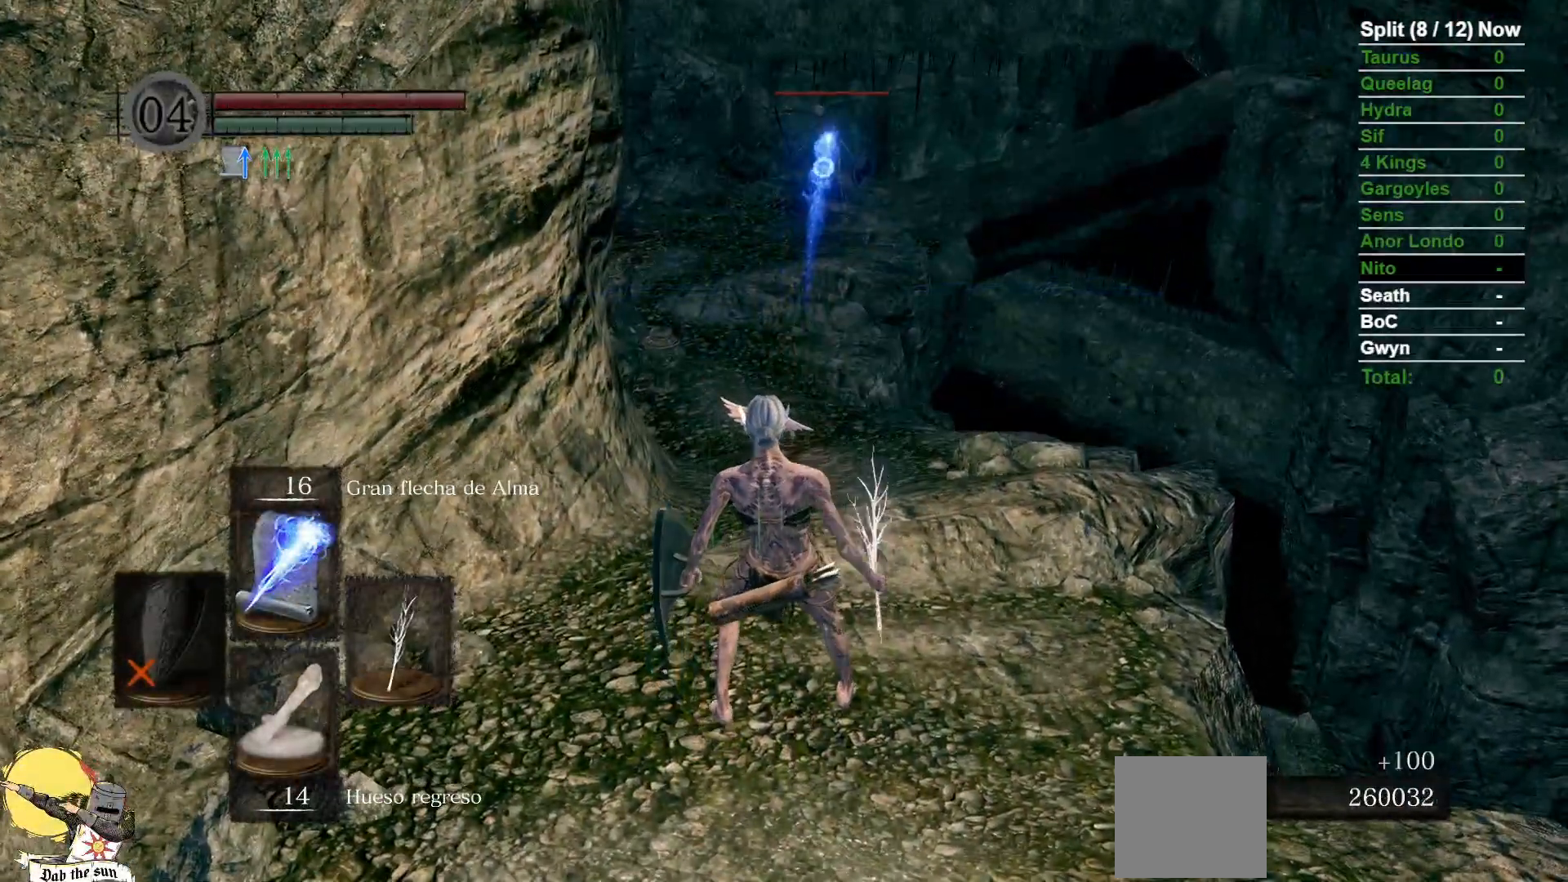
{"dt_ms": 500, "buttons": ["B"], "left_stick": "up", "right_stick": "center", "events": [[150, "left_stick", "up"], [300, "B", "down"]]}